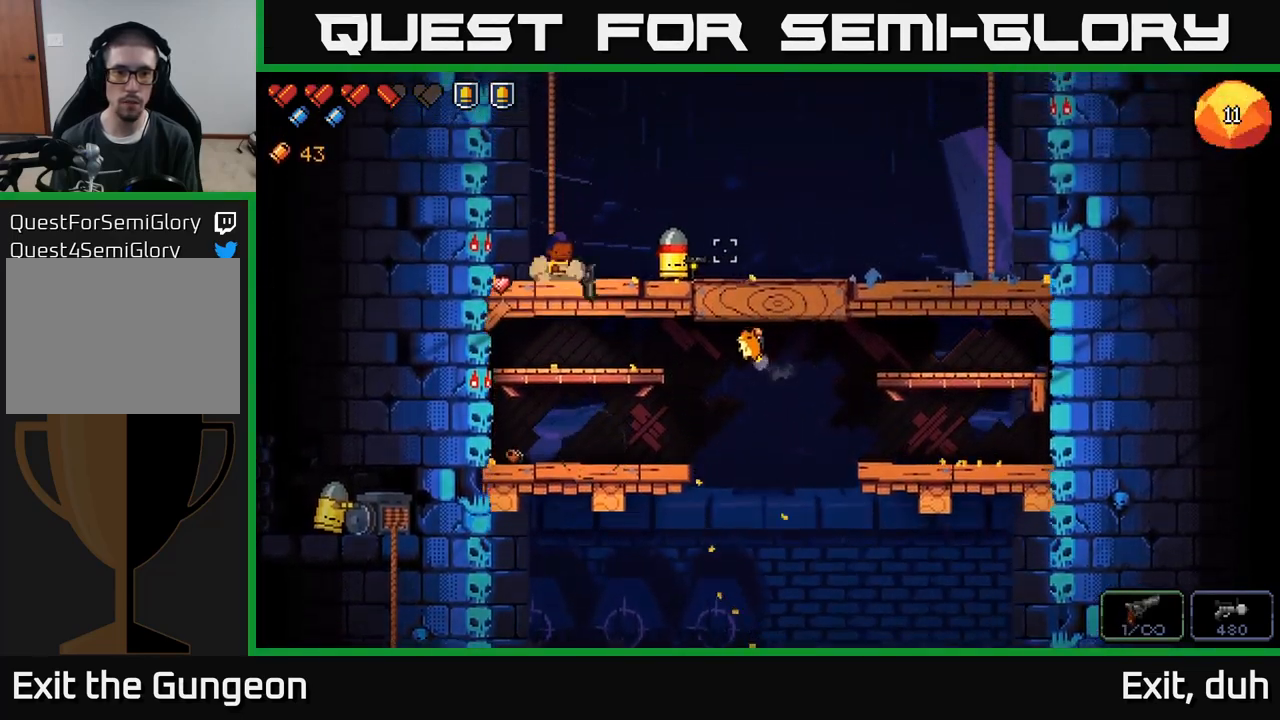
Gameplay with a controller (Xbox layout); each line is a JSON object with the inputs held at the frame after it. "events" lists button and stick changes between this image and that frame as [ms after this image, input, new state], when the widget could be followed in between.
{"buttons": ["R2"], "left_stick": "left", "right_stick": "right", "events": [[50, "left_stick", "left"], [233, "left_stick", "center"], [366, "left_stick", "left"]]}
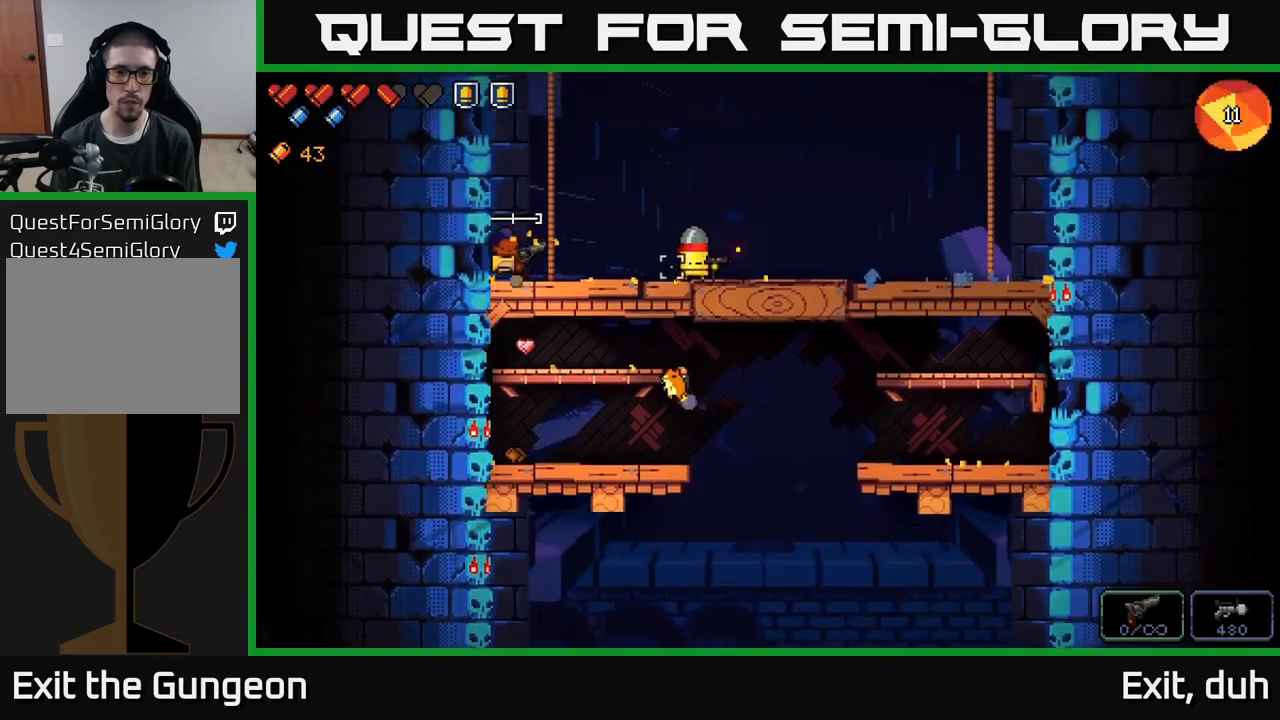
{"buttons": ["R2"], "left_stick": "center", "right_stick": "right", "events": [[17, "left_stick", "center"]]}
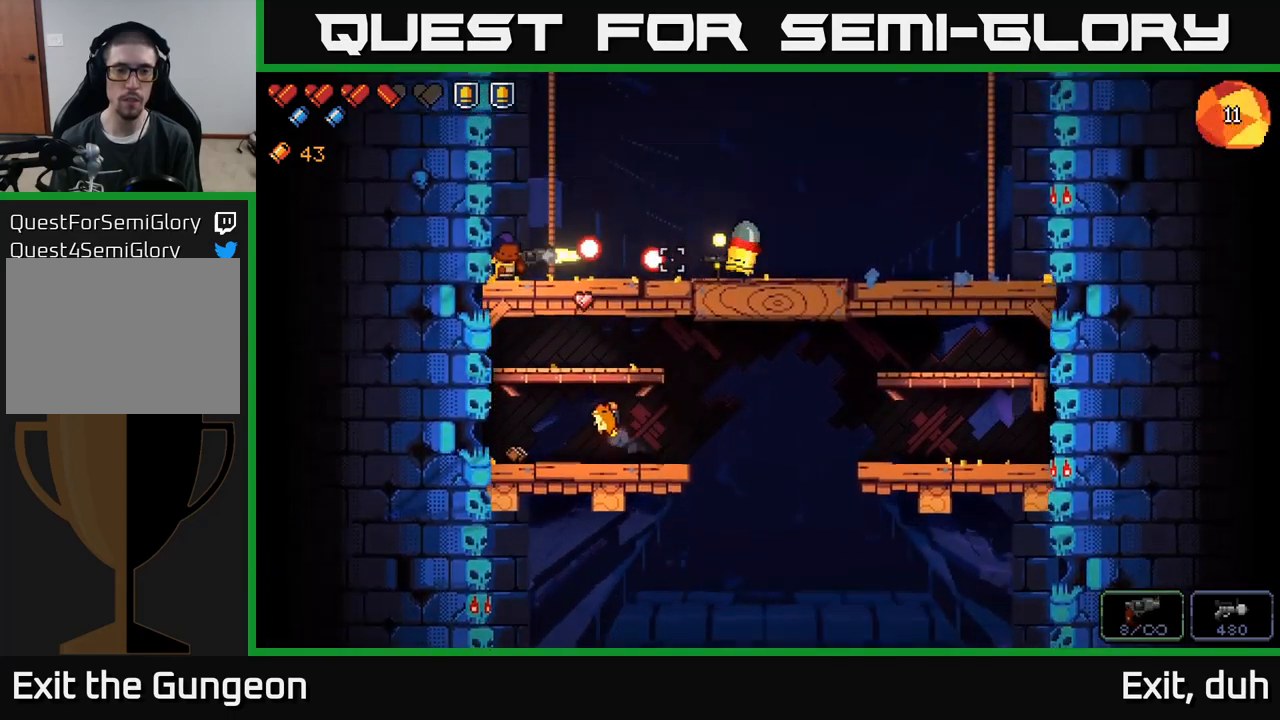
{"buttons": [], "left_stick": "right", "right_stick": "right", "events": [[67, "A", "down"], [83, "R2", "up"], [83, "left_stick", "right"], [450, "A", "up"]]}
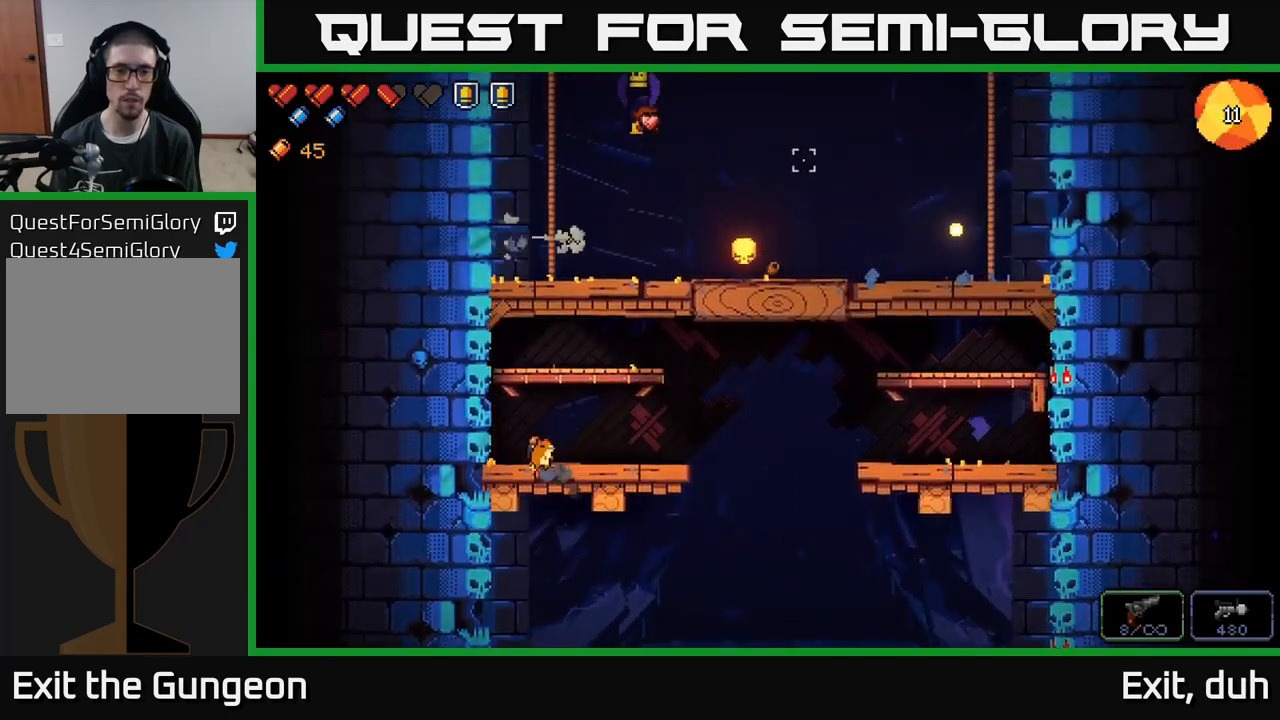
{"buttons": [], "left_stick": "right", "right_stick": "up-left", "events": [[50, "right_stick", "center"], [150, "X", "down"], [250, "X", "up"], [417, "right_stick", "up-left"]]}
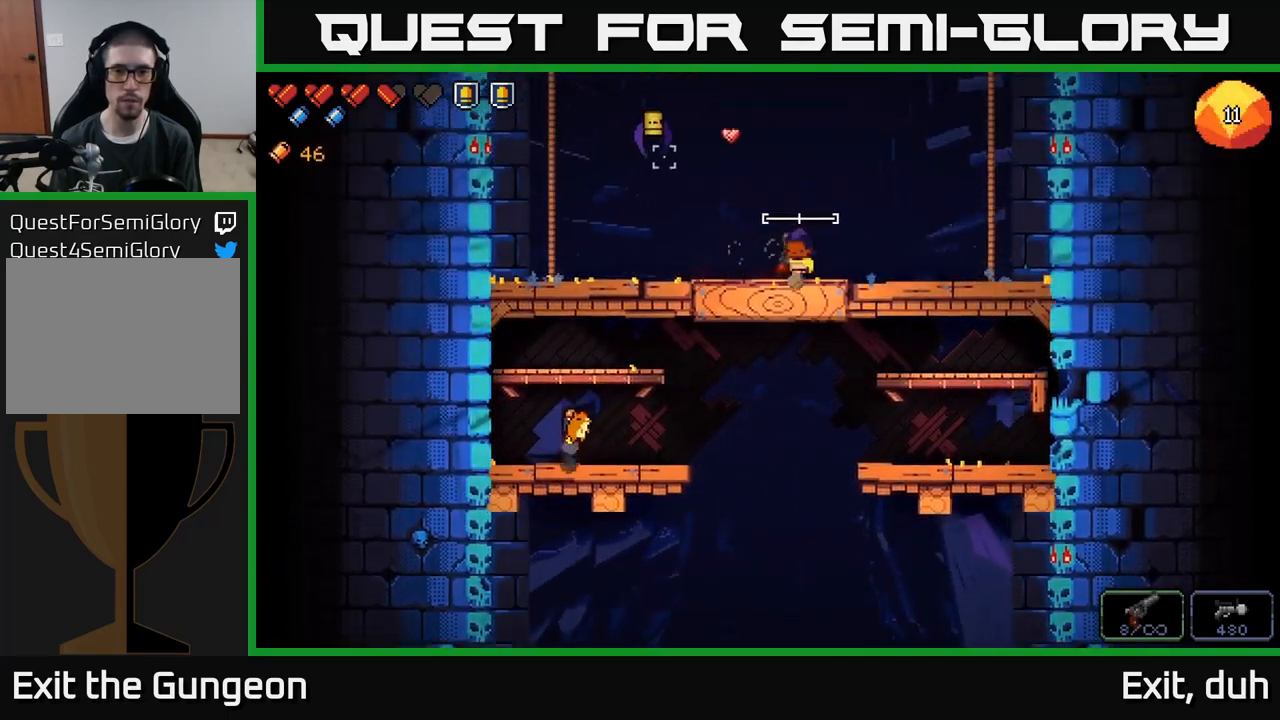
{"buttons": [], "left_stick": "center", "right_stick": "up-left", "events": [[67, "left_stick", "center"], [133, "left_stick", "left"], [267, "left_stick", "center"], [283, "R2", "down"], [433, "R2", "up"]]}
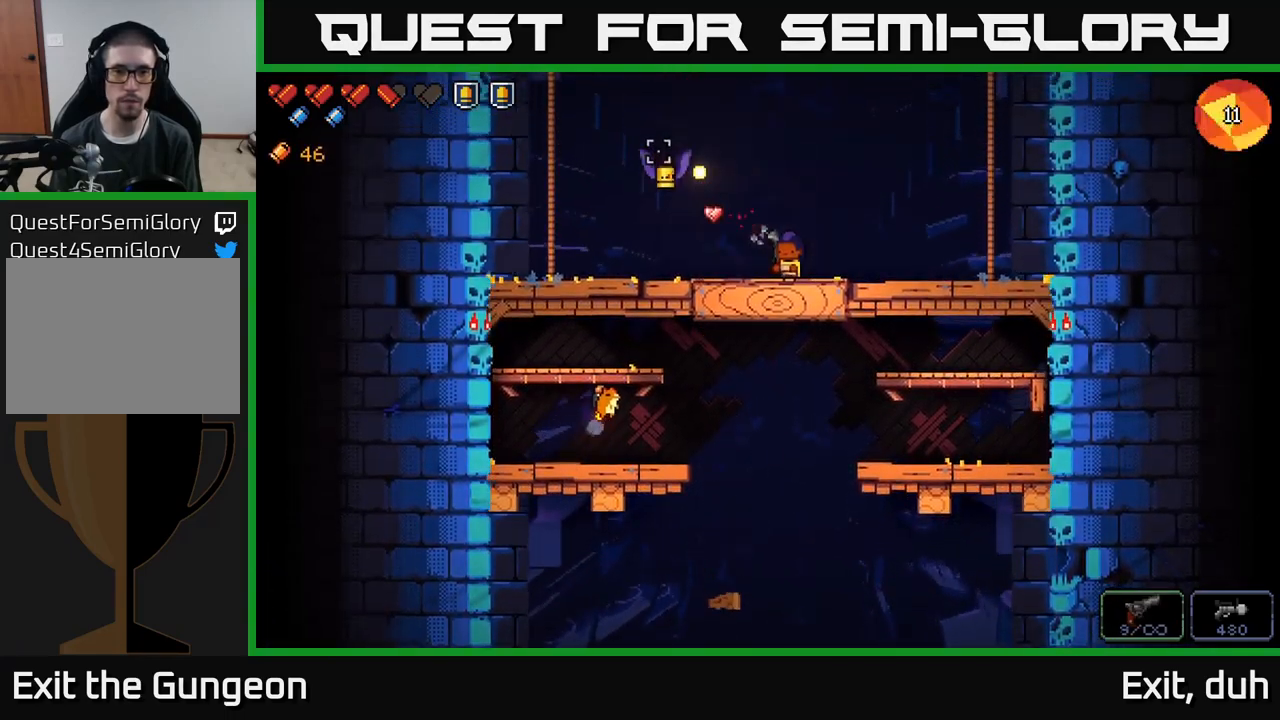
{"buttons": [], "left_stick": "center", "right_stick": "left", "events": [[67, "R2", "down"], [167, "R2", "up"], [333, "right_stick", "left"]]}
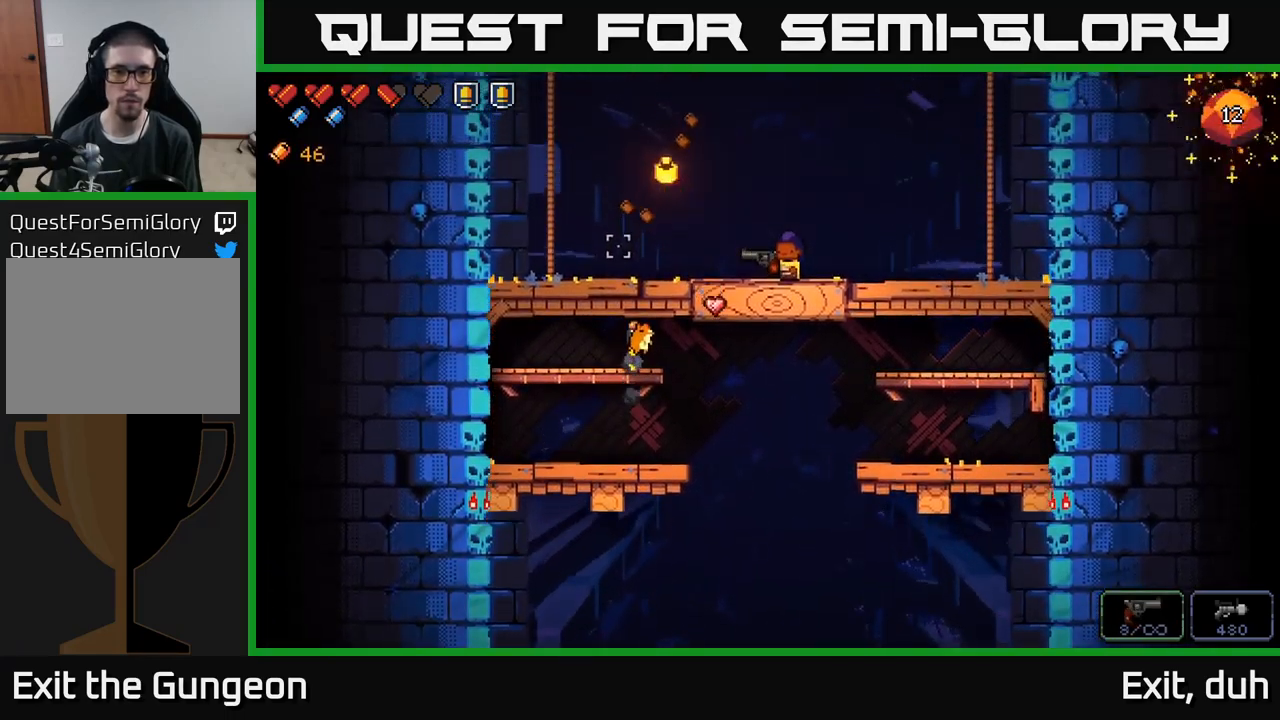
{"buttons": [], "left_stick": "left", "right_stick": "up", "events": [[133, "right_stick", "up-left"], [167, "left_stick", "right"], [250, "left_stick", "left"], [283, "right_stick", "up"]]}
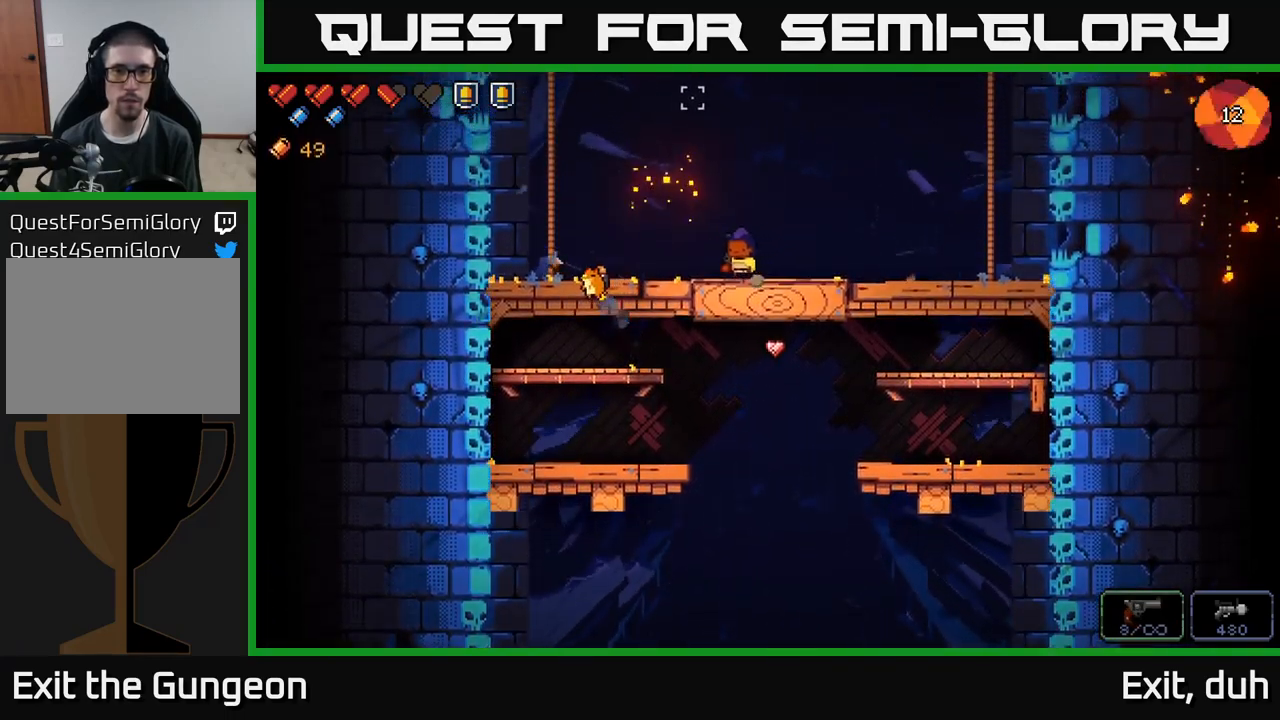
{"buttons": [], "left_stick": "left", "right_stick": "up-right", "events": [[183, "right_stick", "up-right"]]}
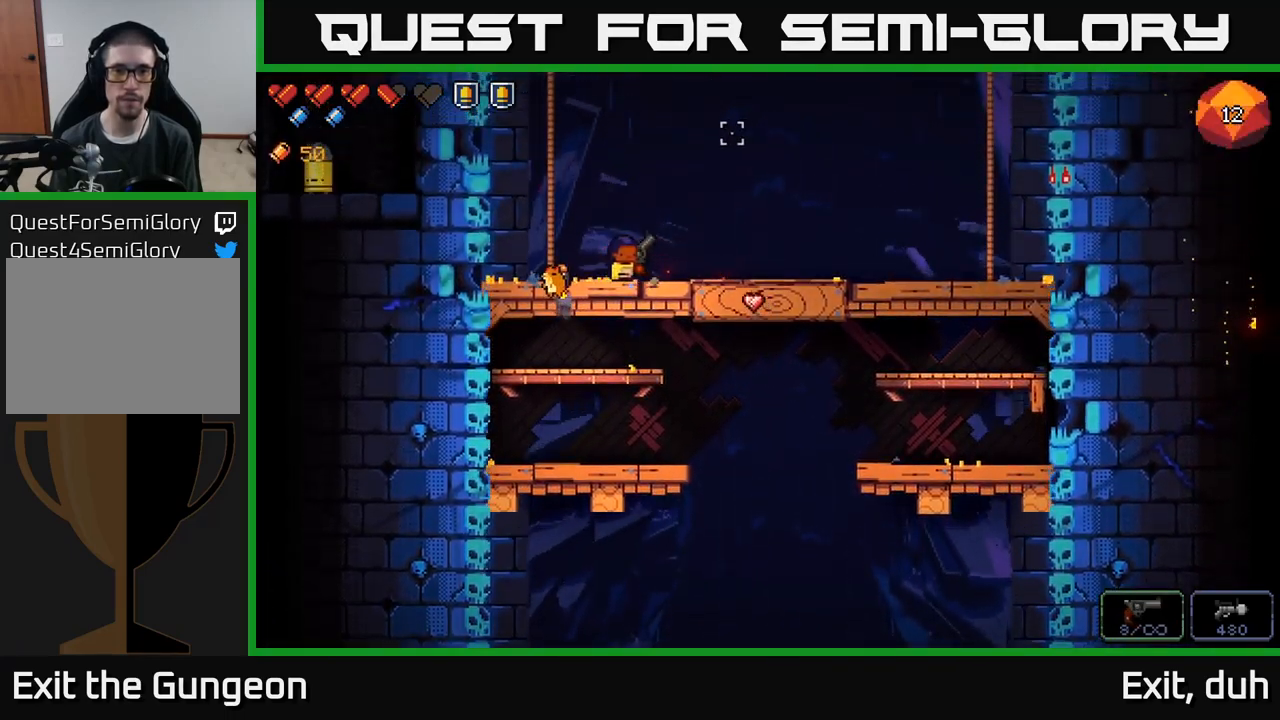
{"buttons": [], "left_stick": "right", "right_stick": "left", "events": [[150, "left_stick", "right"], [333, "right_stick", "up-left"], [383, "right_stick", "left"]]}
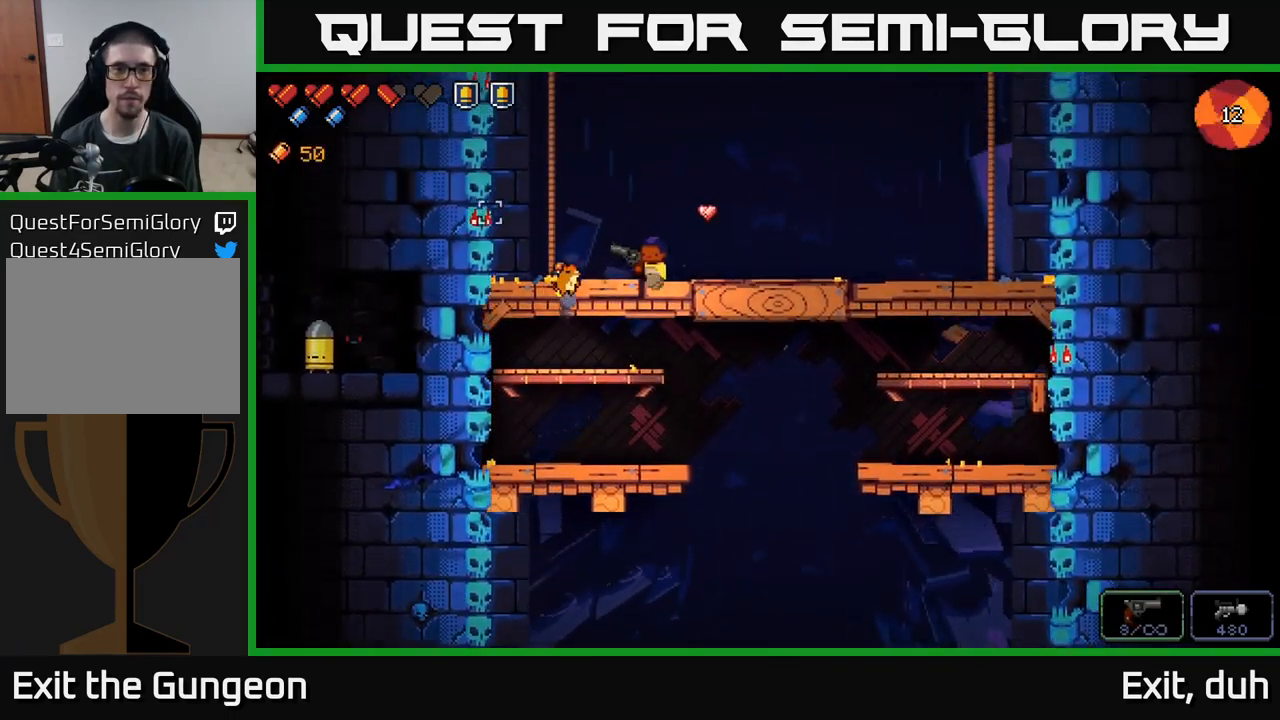
{"buttons": [], "left_stick": "right", "right_stick": "up-right", "events": [[367, "right_stick", "up"], [417, "right_stick", "up-right"]]}
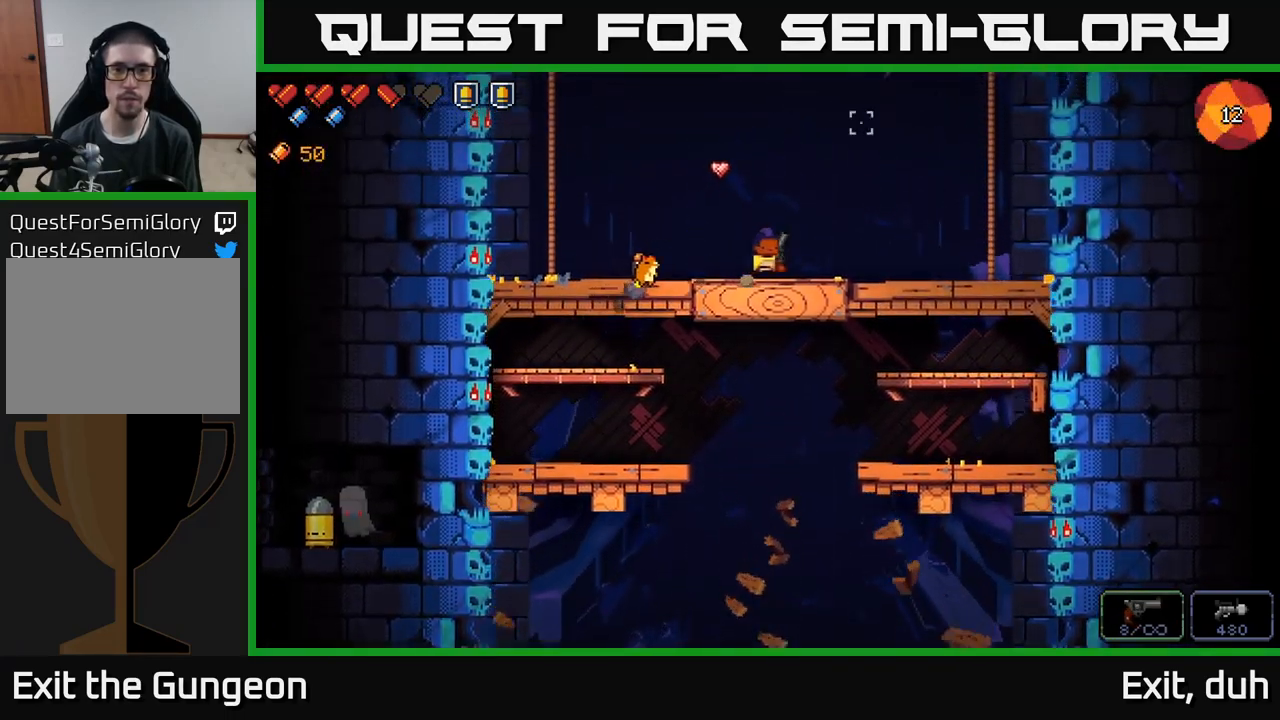
{"buttons": [], "left_stick": "right", "right_stick": "up", "events": [[133, "left_stick", "center"], [167, "right_stick", "center"], [283, "right_stick", "up-right"], [384, "right_stick", "up"], [500, "left_stick", "right"]]}
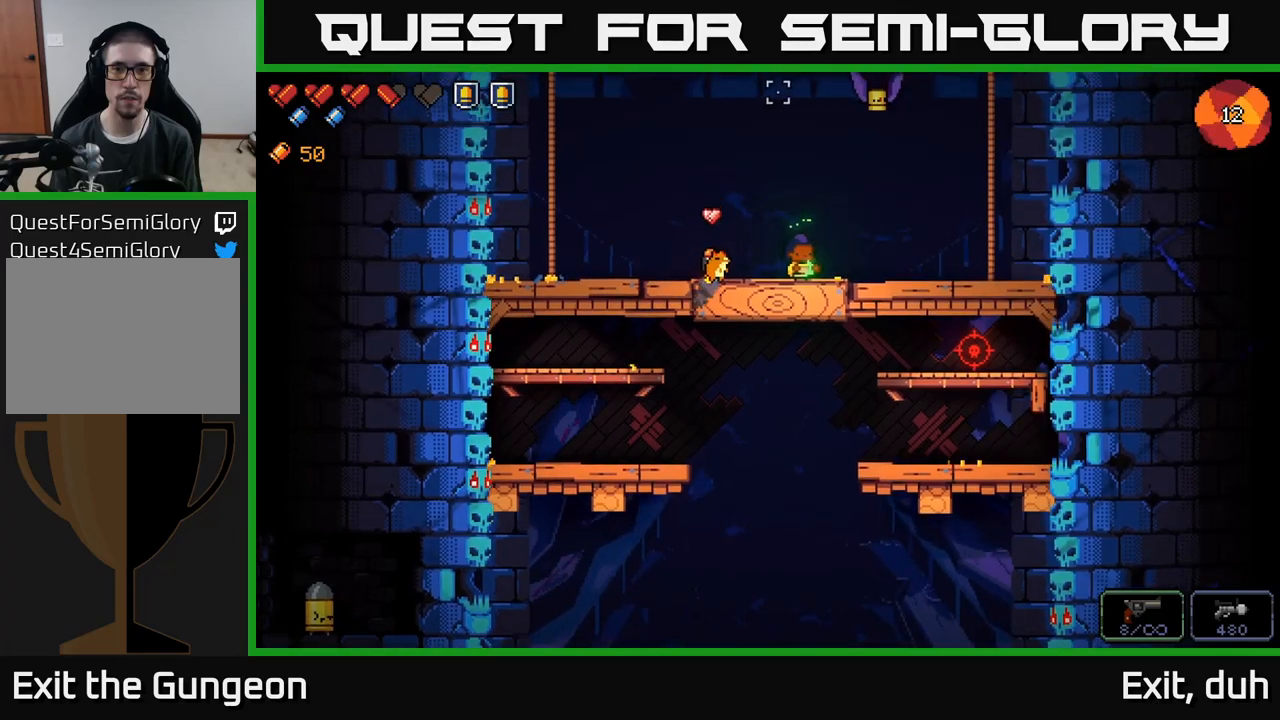
{"buttons": [], "left_stick": "center", "right_stick": "up-right", "events": [[134, "left_stick", "center"], [167, "R2", "down"], [300, "R2", "up"], [450, "right_stick", "up-right"]]}
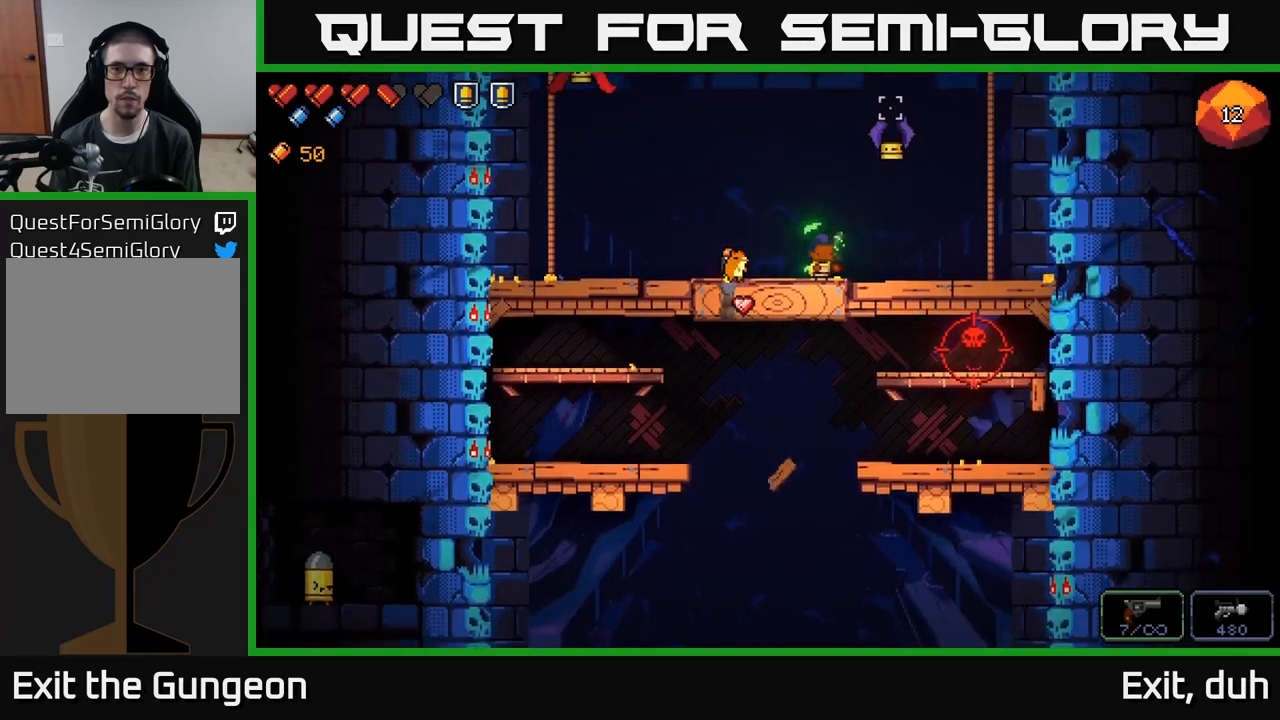
{"buttons": [], "left_stick": "left", "right_stick": "up-left", "events": [[84, "R2", "down"], [184, "R2", "up"], [250, "left_stick", "left"], [434, "right_stick", "up-left"]]}
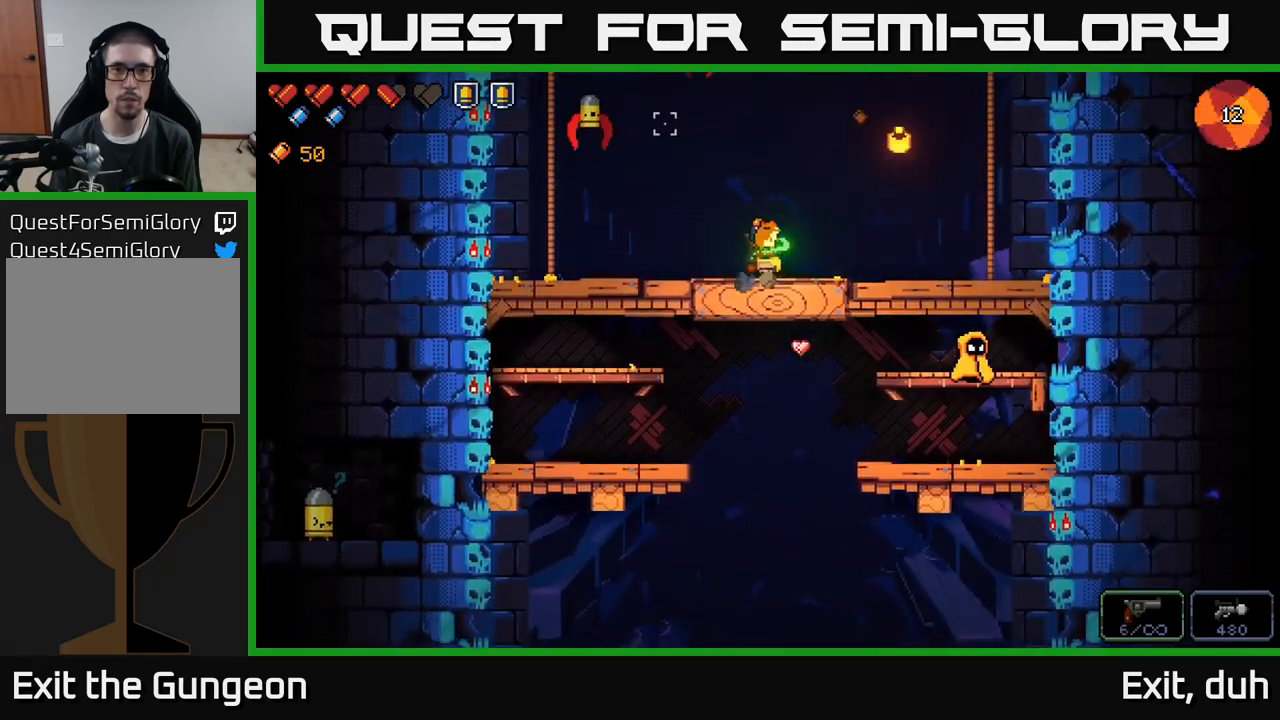
{"buttons": ["R2"], "left_stick": "center", "right_stick": "up-left", "events": [[50, "R2", "down"], [167, "left_stick", "center"], [184, "R2", "up"], [434, "R2", "down"]]}
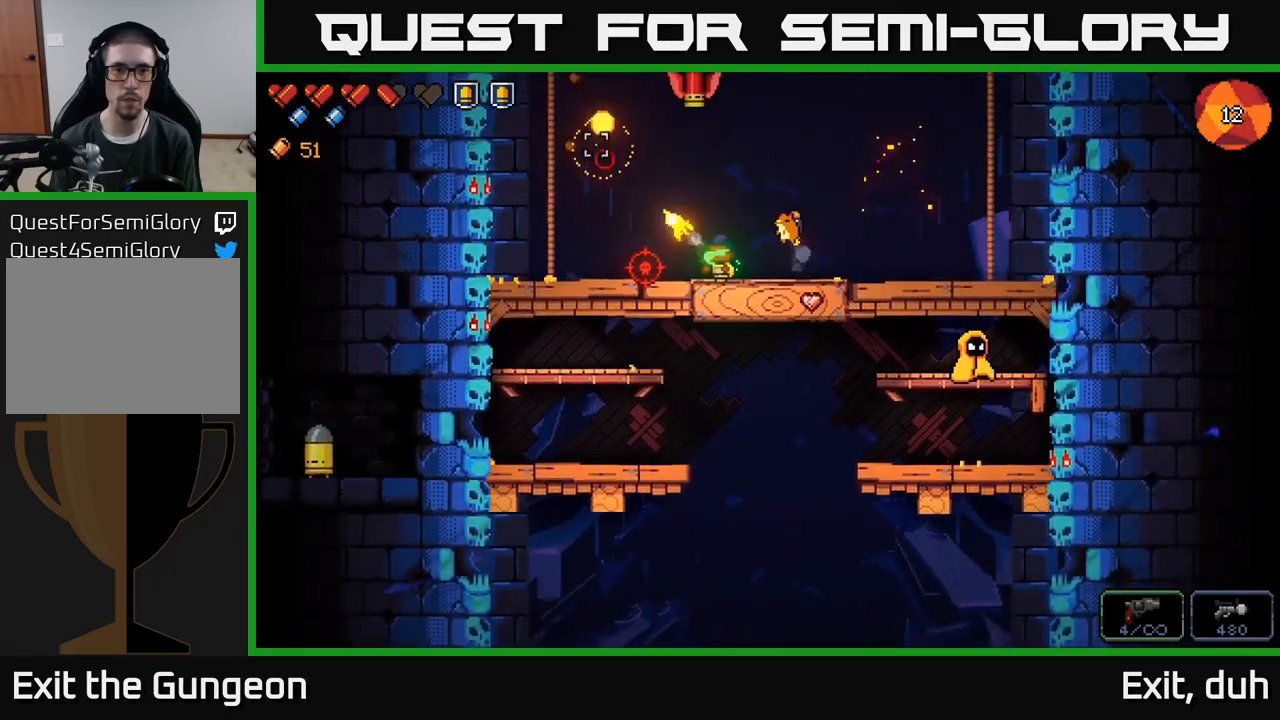
{"buttons": ["R2"], "left_stick": "center", "right_stick": "up", "events": [[34, "R2", "up"], [167, "right_stick", "up"], [250, "R2", "down"], [384, "R2", "up"], [484, "R2", "down"]]}
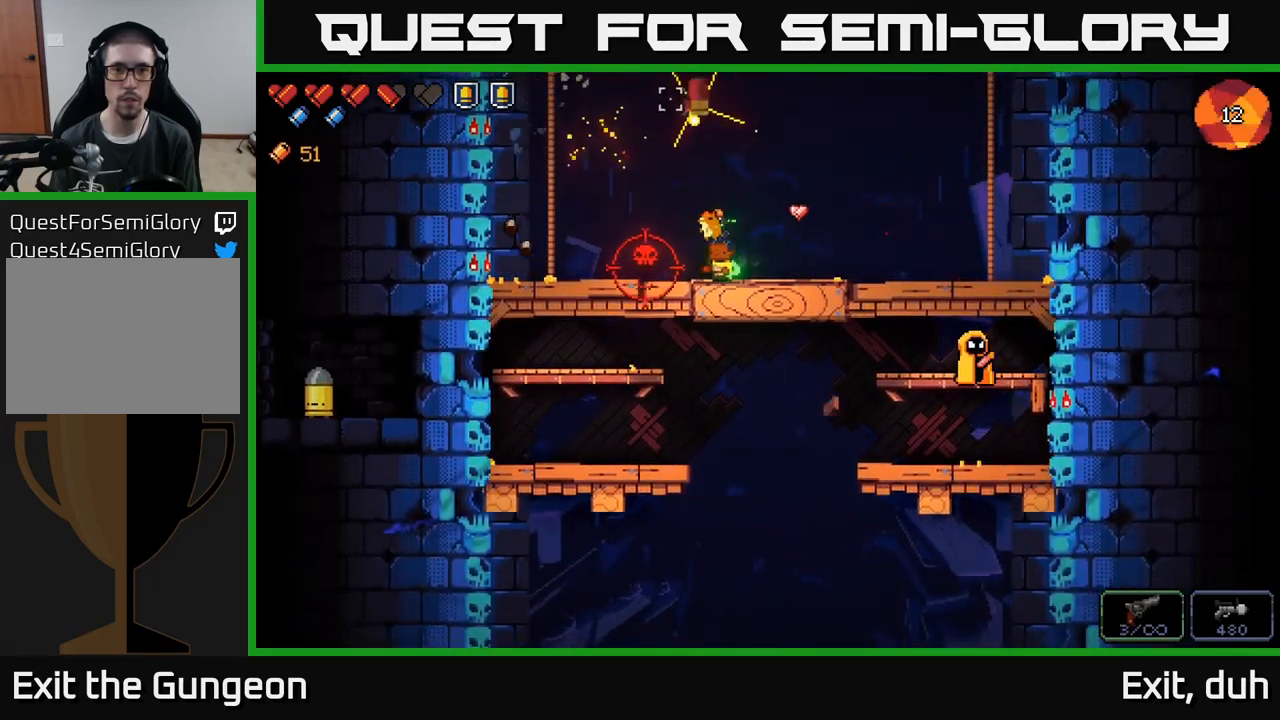
{"buttons": ["R2"], "left_stick": "center", "right_stick": "up", "events": [[100, "R2", "up"], [234, "R2", "down"], [250, "left_stick", "right"], [350, "R2", "up"], [450, "left_stick", "center"], [467, "R2", "down"]]}
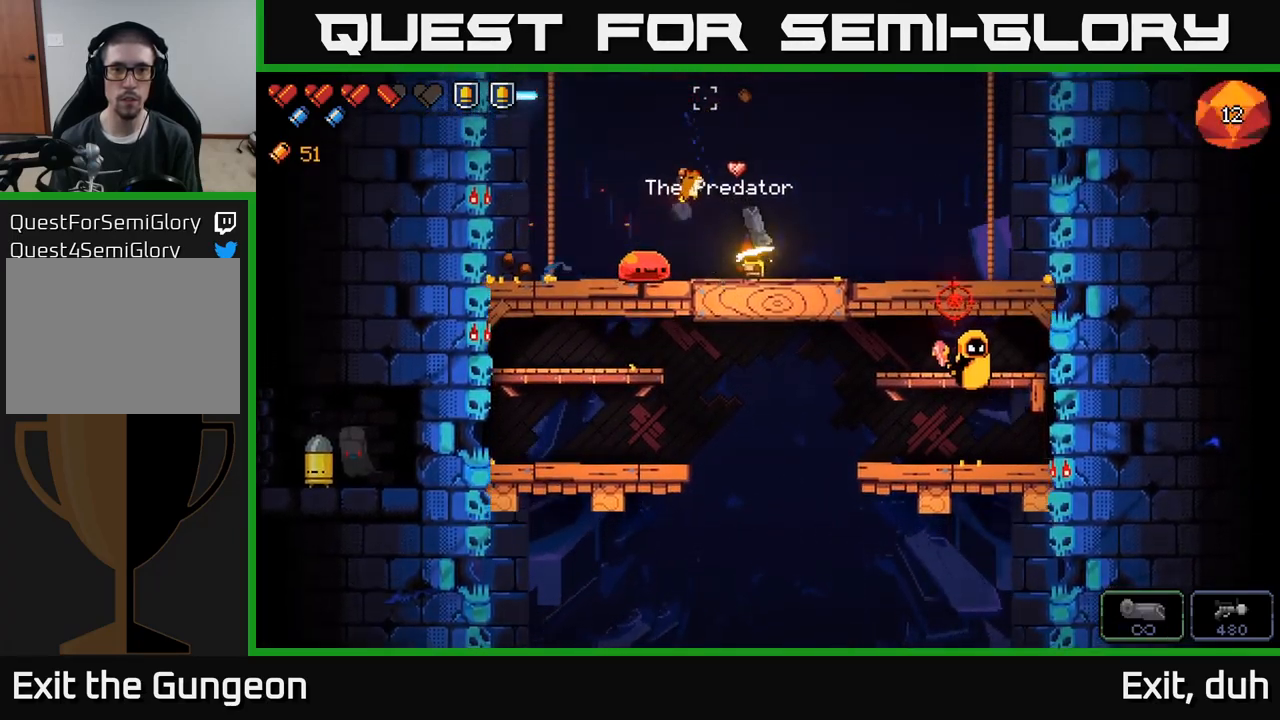
{"buttons": ["R2"], "left_stick": "center", "right_stick": "left", "events": [[50, "R2", "up"], [50, "left_stick", "right"], [67, "right_stick", "left"], [167, "R2", "down"], [267, "left_stick", "center"]]}
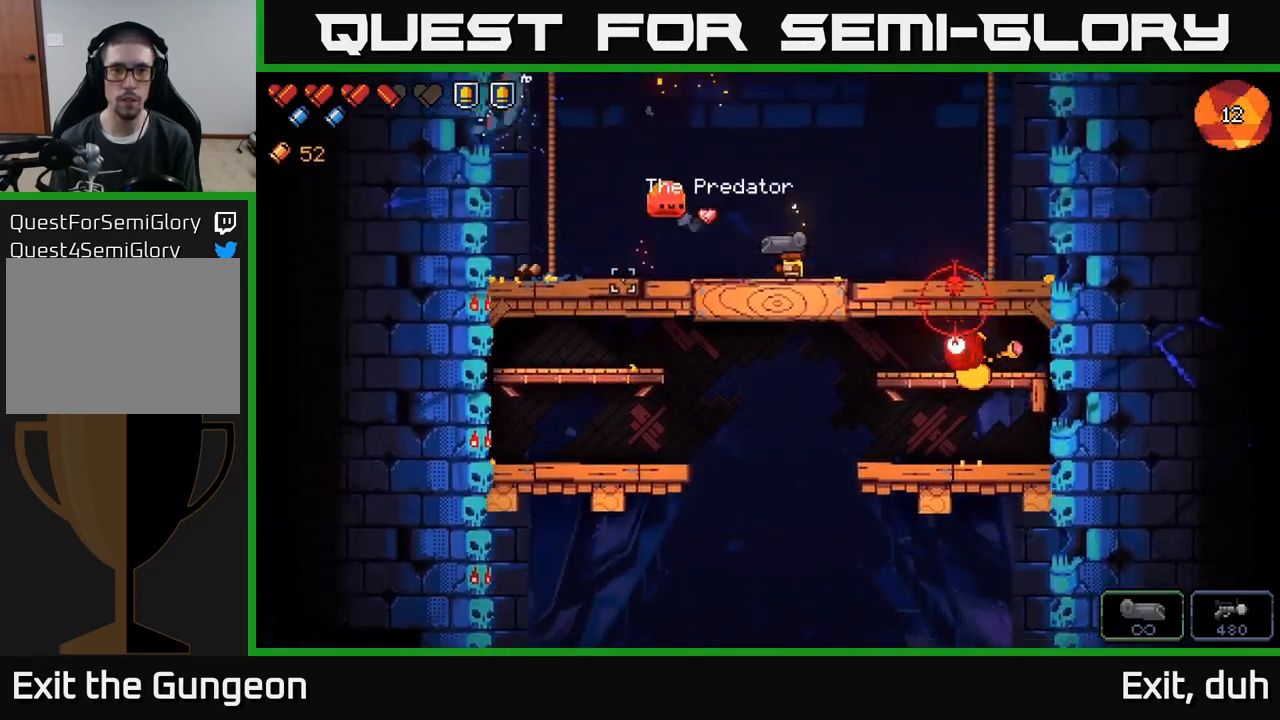
{"buttons": ["A"], "left_stick": "left", "right_stick": "left", "events": [[400, "A", "down"], [434, "R2", "up"], [434, "left_stick", "left"]]}
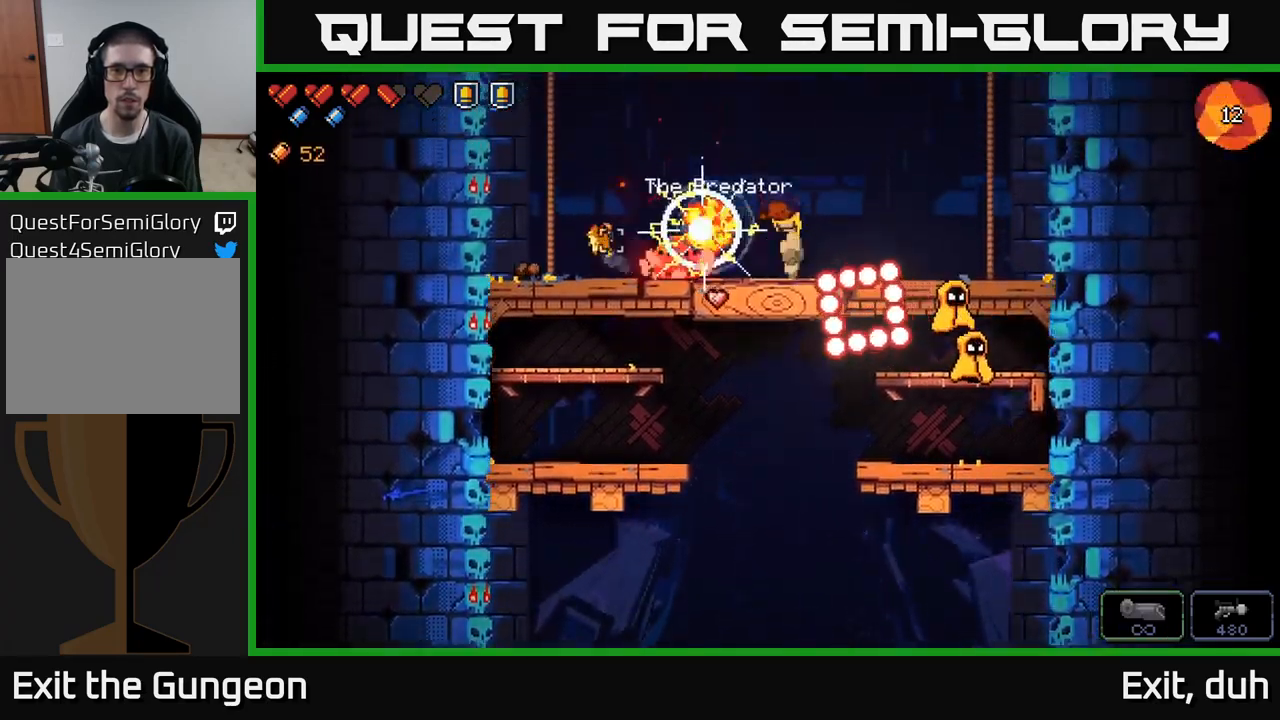
{"buttons": [], "left_stick": "left", "right_stick": "down-right", "events": [[50, "right_stick", "down-left"], [84, "left_stick", "right"], [250, "A", "up"], [467, "right_stick", "down-right"], [500, "left_stick", "left"]]}
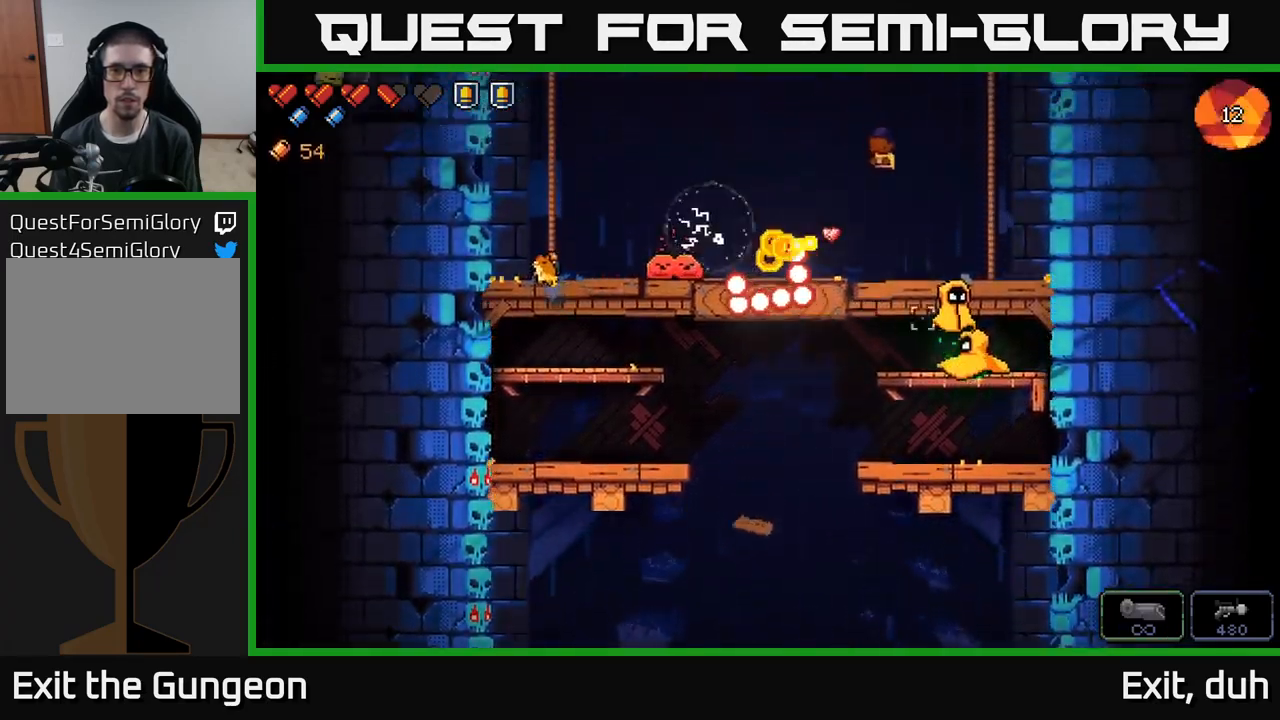
{"buttons": ["R2"], "left_stick": "center", "right_stick": "down-right", "events": [[67, "R2", "down"], [100, "left_stick", "center"]]}
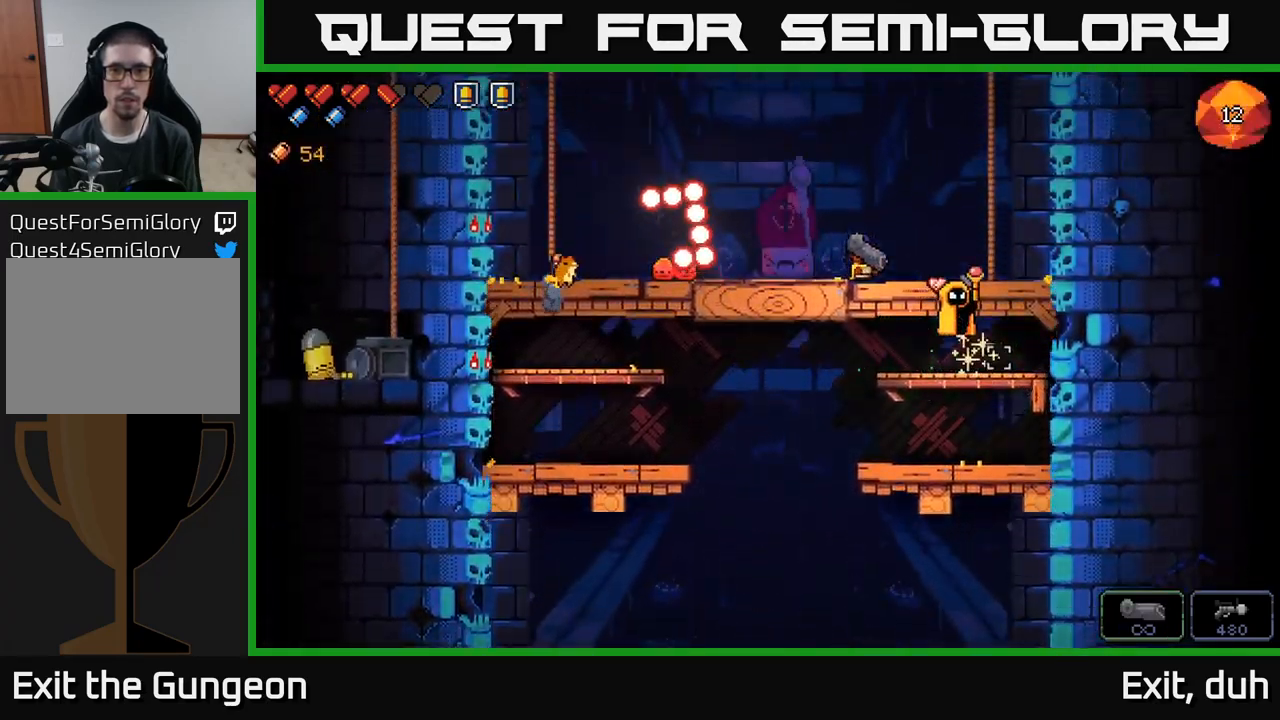
{"buttons": ["R2"], "left_stick": "left", "right_stick": "down-right", "events": [[350, "left_stick", "left"]]}
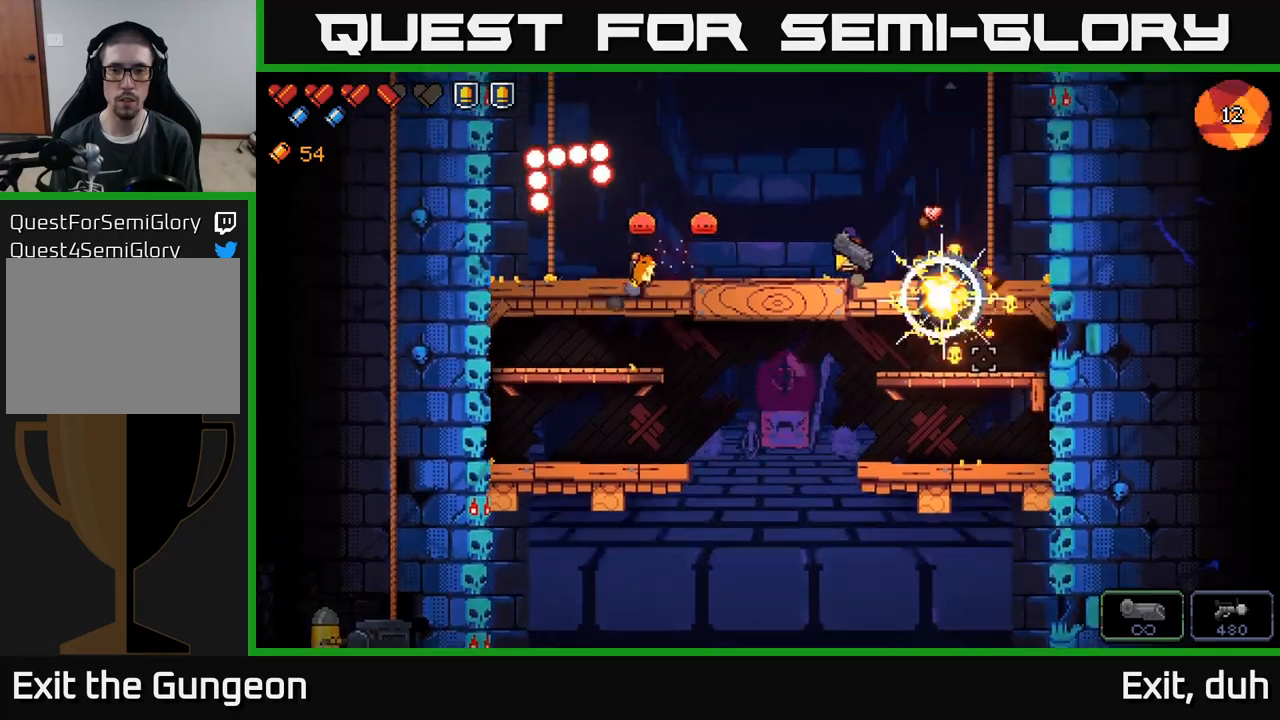
{"buttons": [], "left_stick": "right", "right_stick": "left", "events": [[100, "R2", "up"], [117, "left_stick", "center"], [217, "right_stick", "down-left"], [283, "right_stick", "left"], [450, "left_stick", "right"]]}
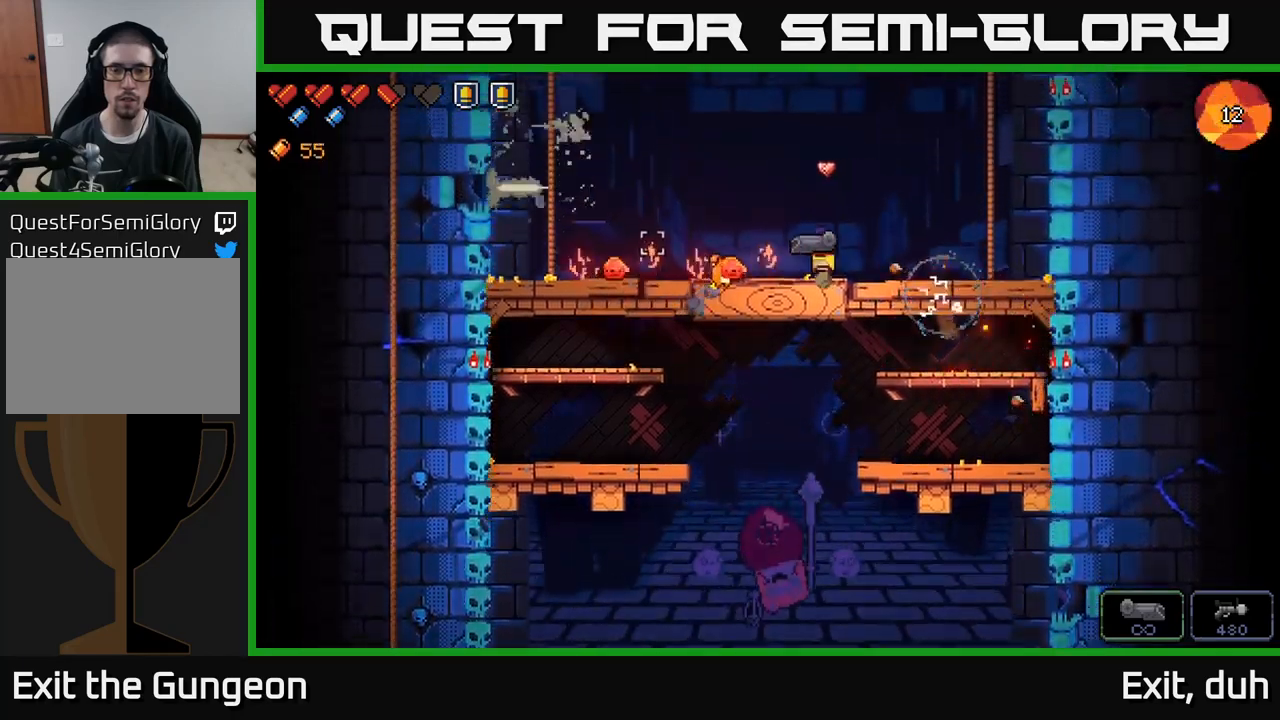
{"buttons": ["R2"], "left_stick": "center", "right_stick": "left", "events": [[83, "left_stick", "center"], [183, "R2", "down"]]}
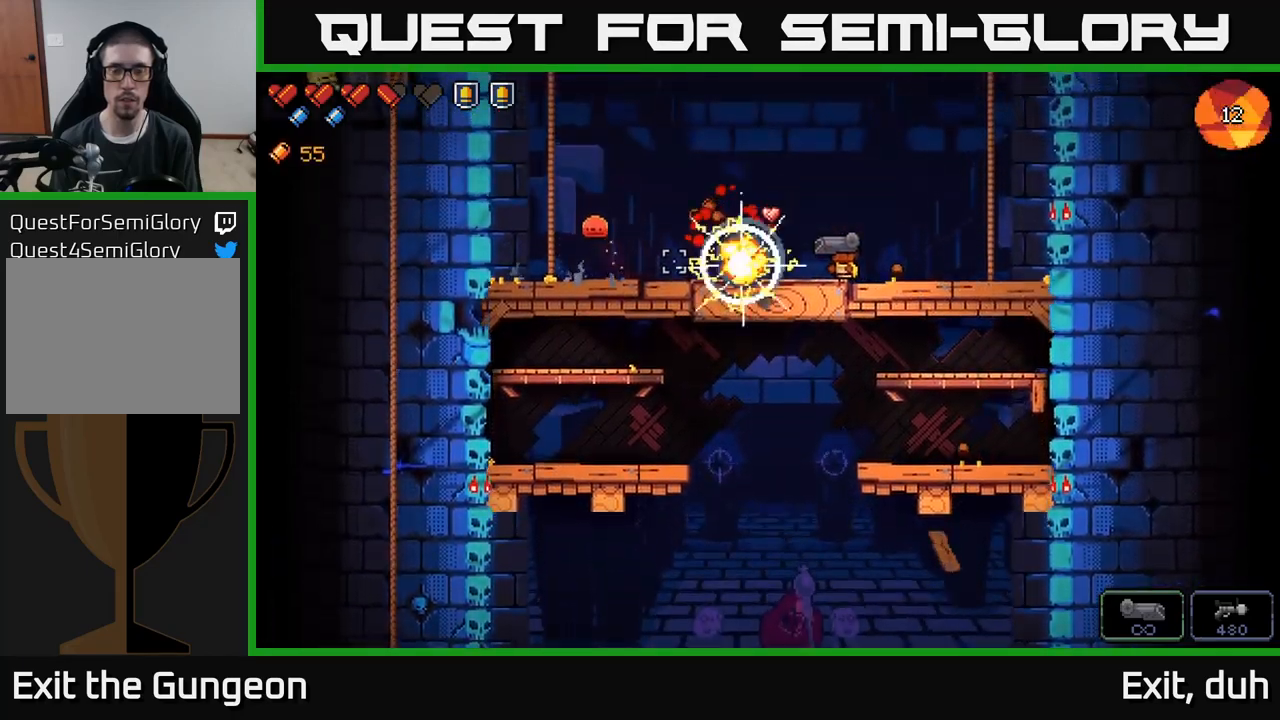
{"buttons": ["R2"], "left_stick": "center", "right_stick": "left", "events": [[50, "left_stick", "right"], [217, "left_stick", "center"], [267, "left_stick", "left"], [483, "left_stick", "center"]]}
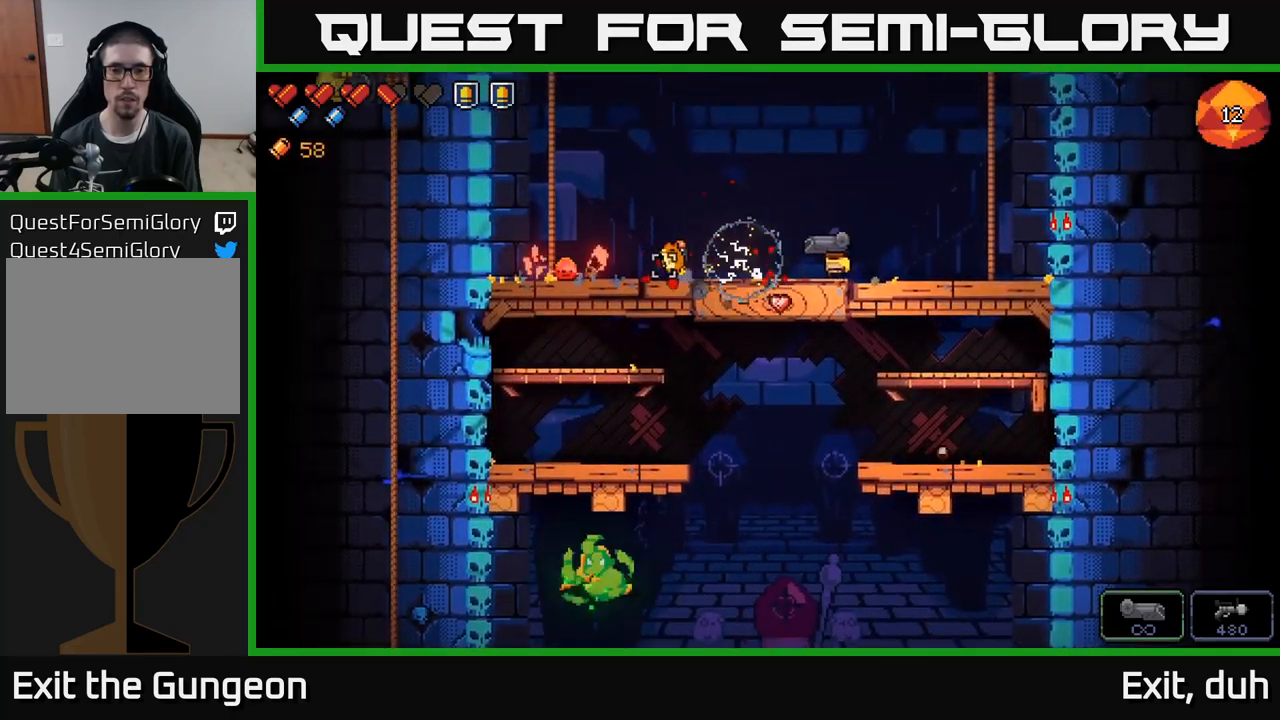
{"buttons": [], "left_stick": "center", "right_stick": "left", "events": [[450, "R2", "up"]]}
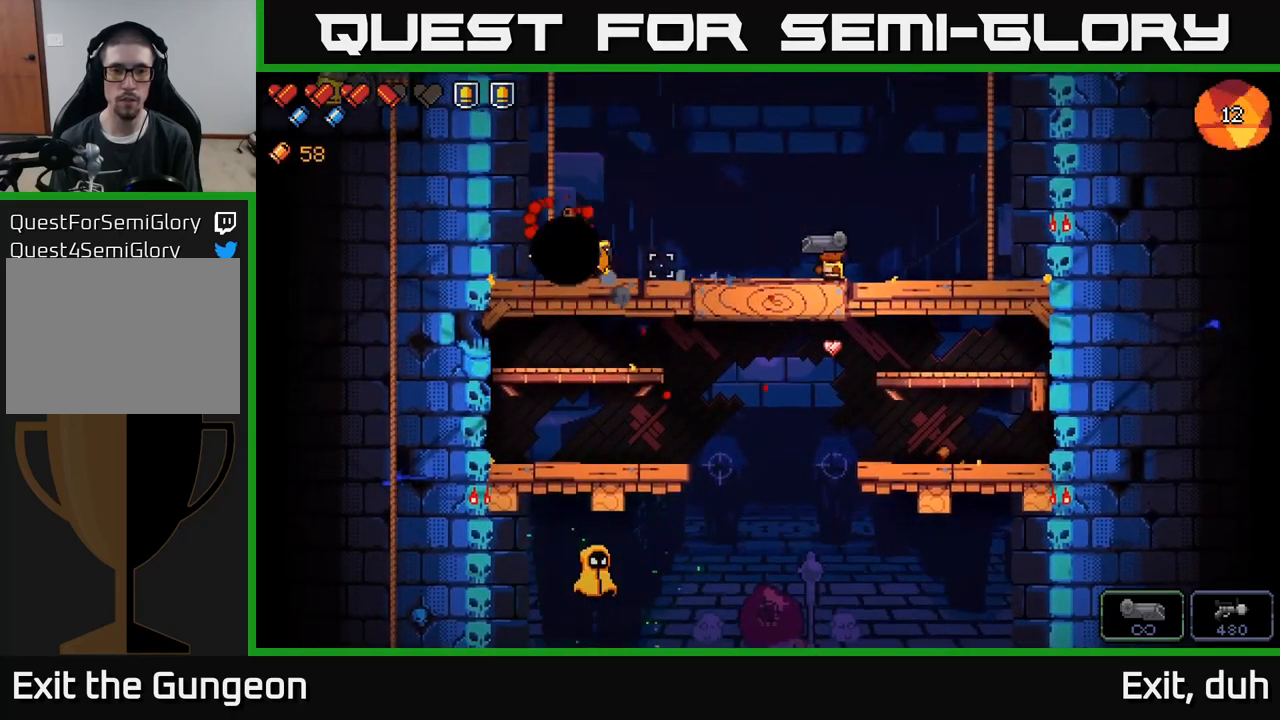
{"buttons": ["R2"], "left_stick": "center", "right_stick": "down", "events": [[33, "left_stick", "left"], [67, "right_stick", "down-left"], [167, "right_stick", "down"], [217, "R2", "down"], [350, "left_stick", "center"]]}
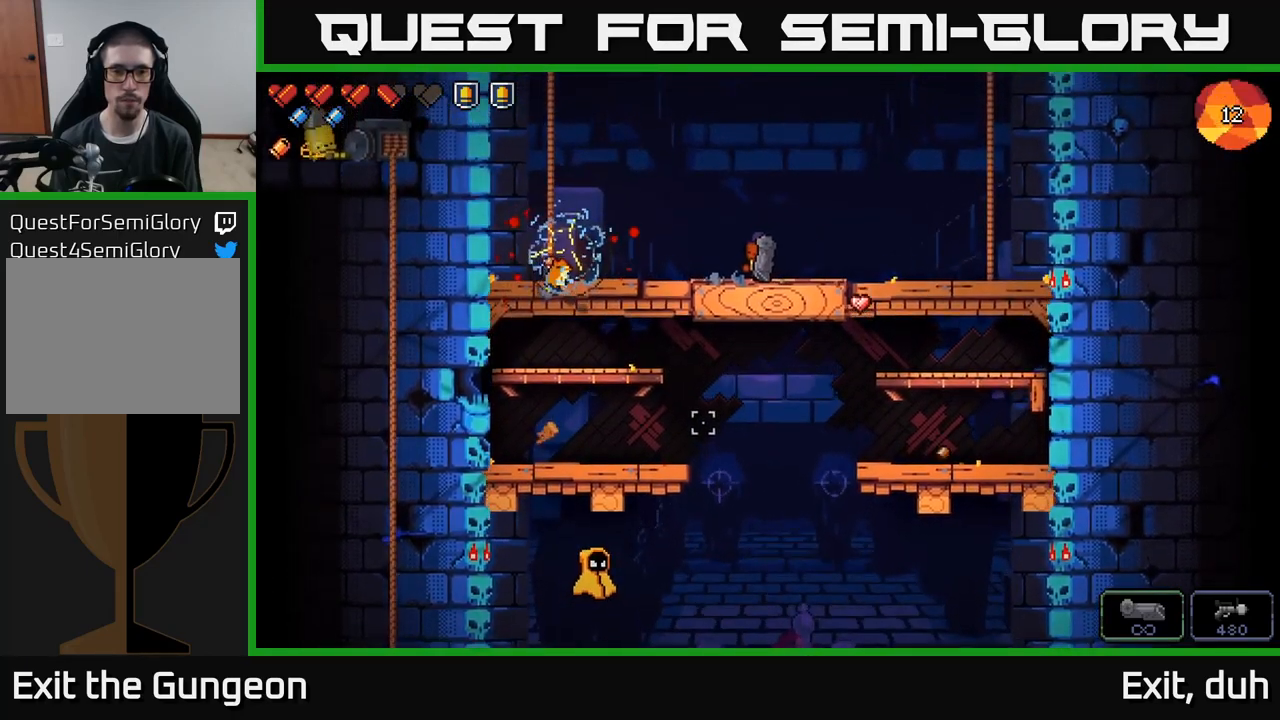
{"buttons": [], "left_stick": "center", "right_stick": "down-left", "events": [[200, "right_stick", "down-left"], [383, "R2", "up"]]}
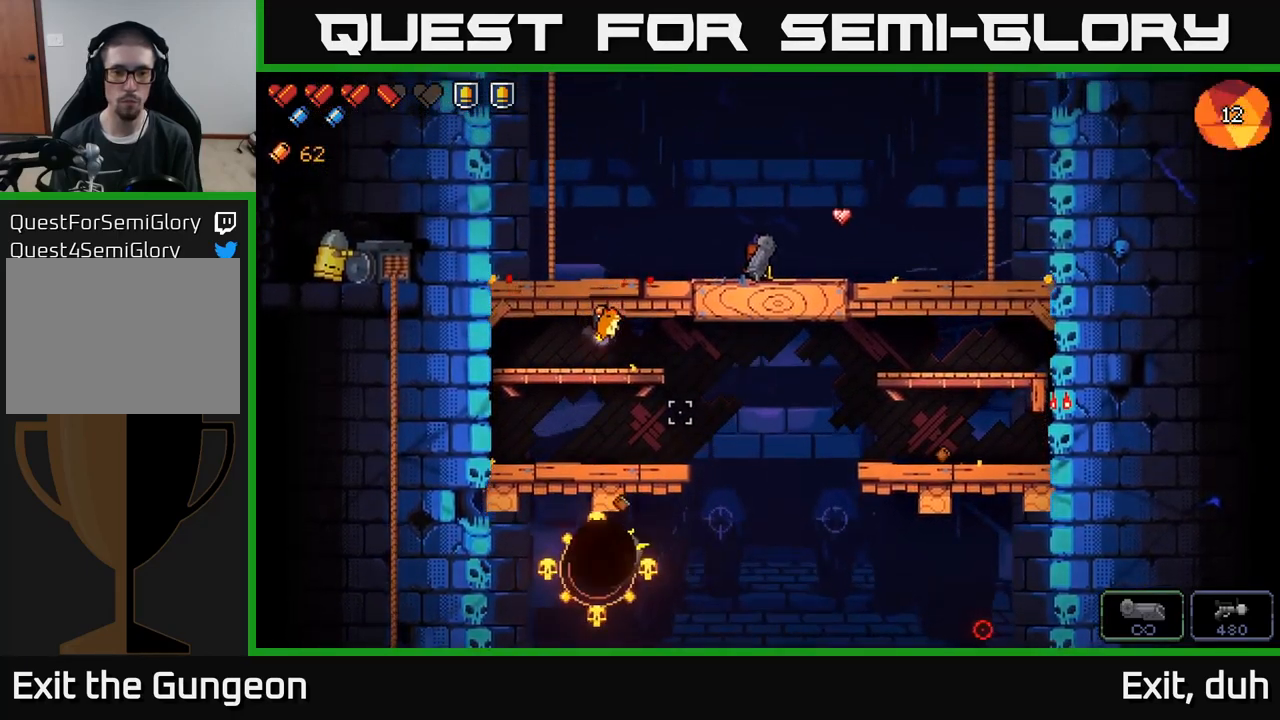
{"buttons": [], "left_stick": "right", "right_stick": "down", "events": [[200, "left_stick", "right"], [467, "right_stick", "down"]]}